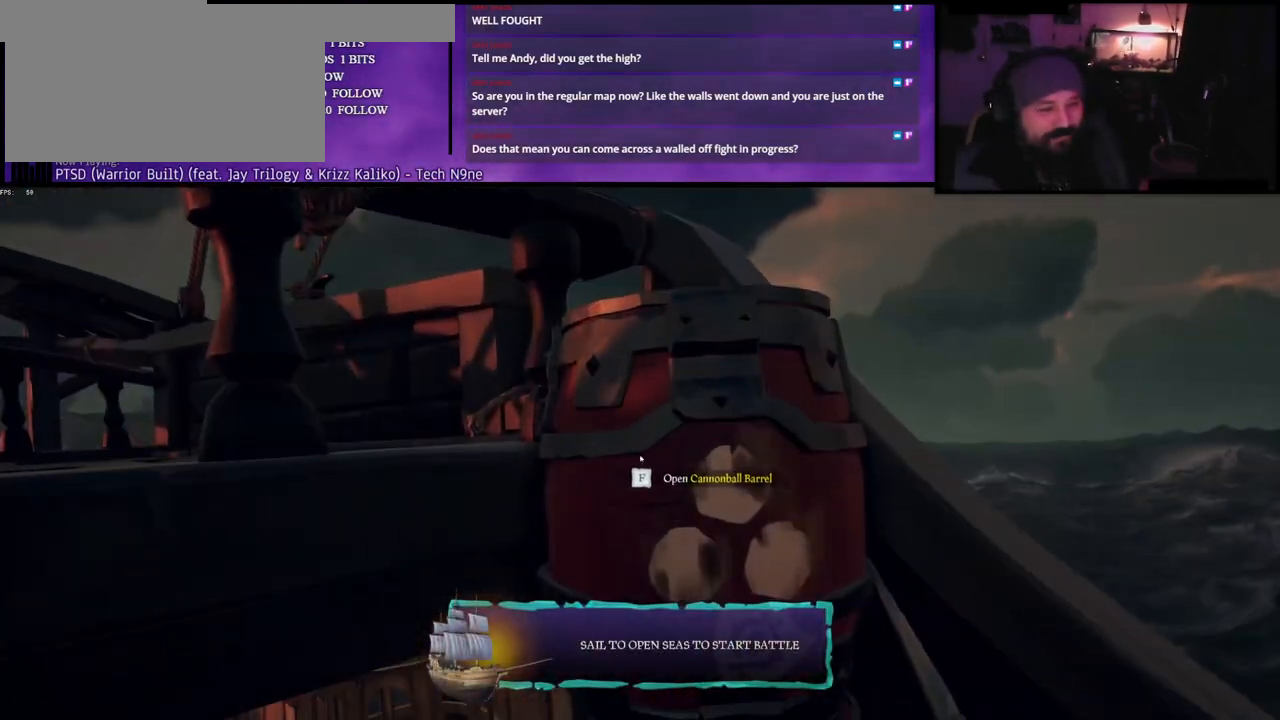
Gameplay with keyboard; each line is a JSON object with the keys held at the frame after it. "events" lists presses ("down") and releases ("up") of "a", "c", "caps_lock", "d", "e", "f", "q", "r", "s", "shift", "space", "w", "x" and "z" between this image and that frame as [ms after this image, input, new state], when the widget could be followed in between. No other keys are recorded. Mouse input is not recorded.
{"keys": [], "events": [[50, "f", "up"]]}
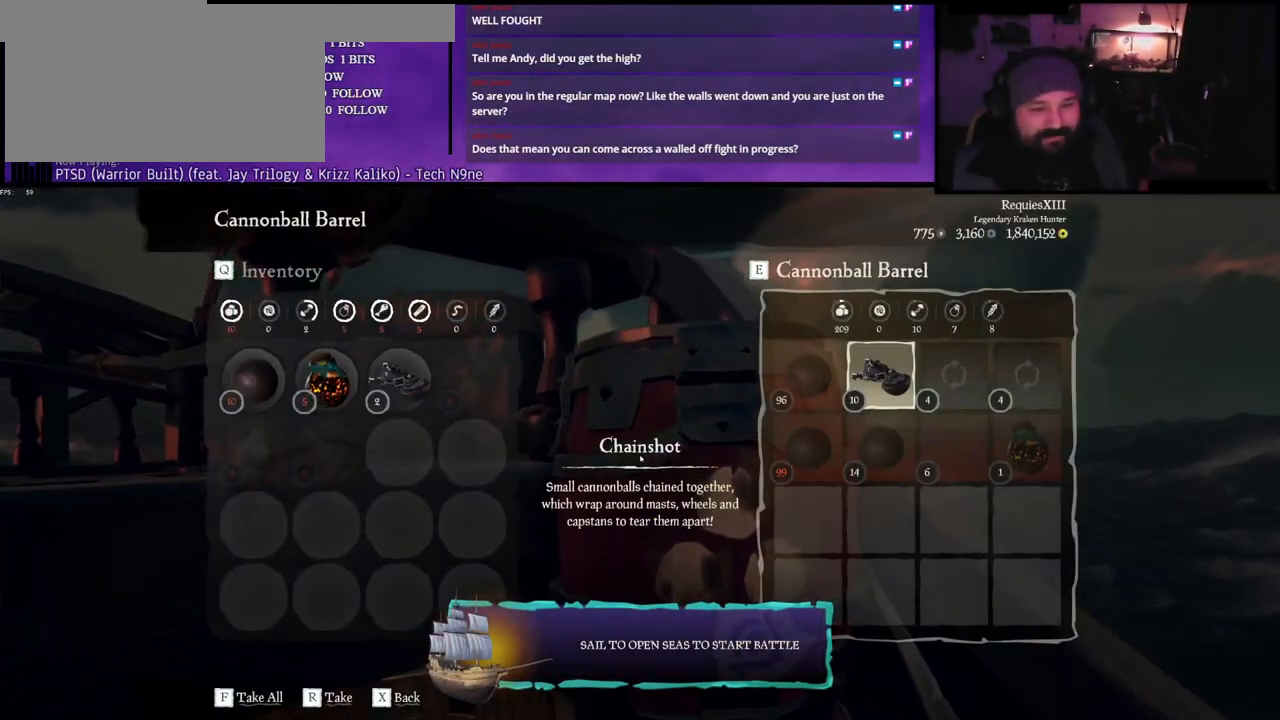
{"keys": [], "events": []}
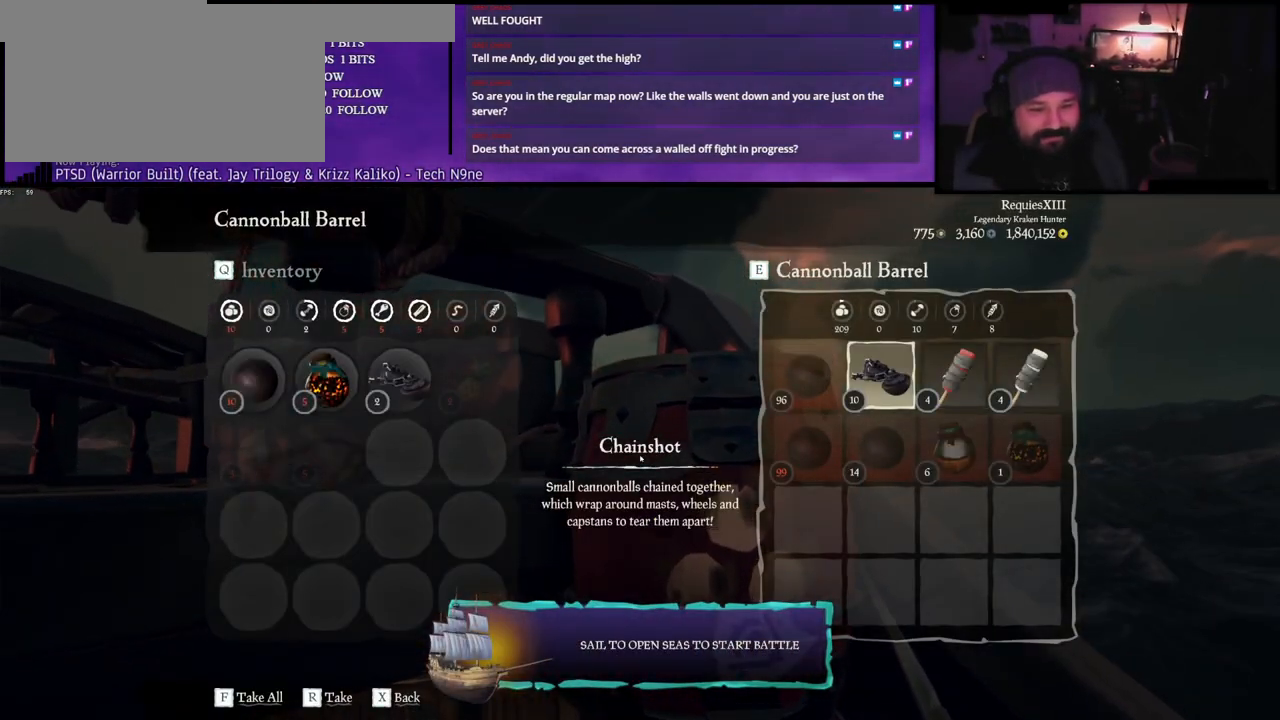
{"keys": [], "events": []}
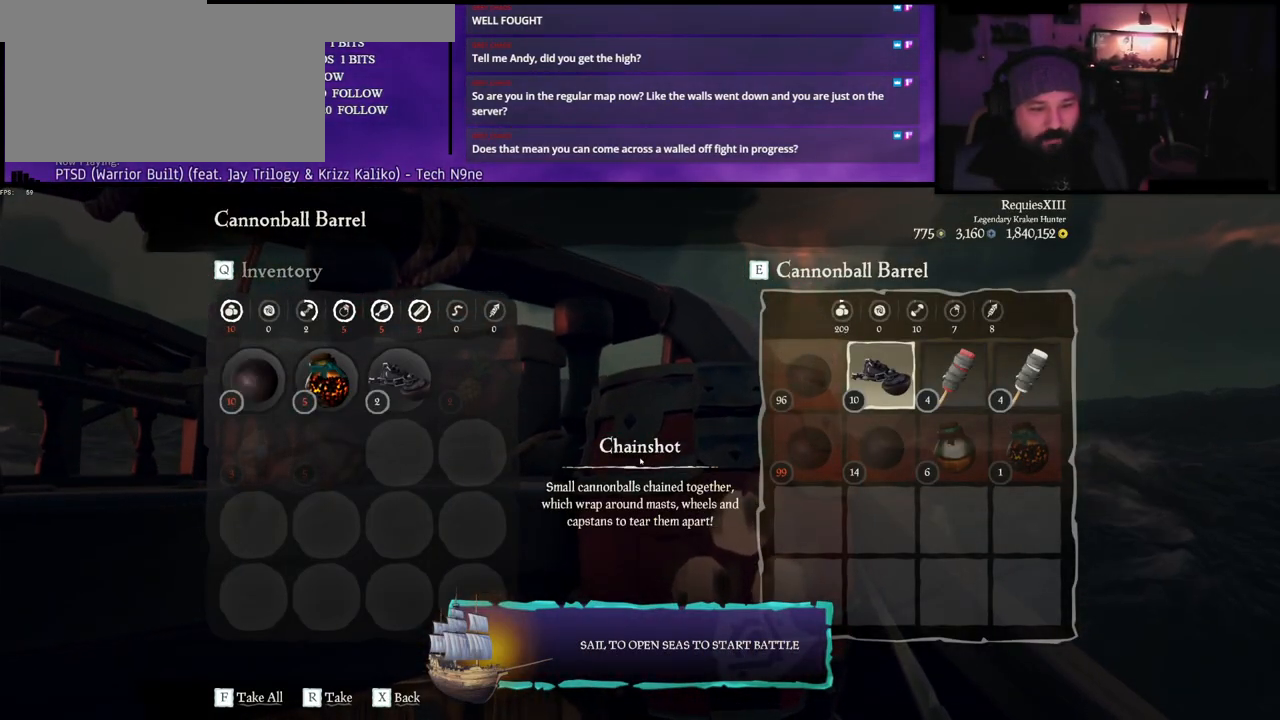
{"keys": [], "events": []}
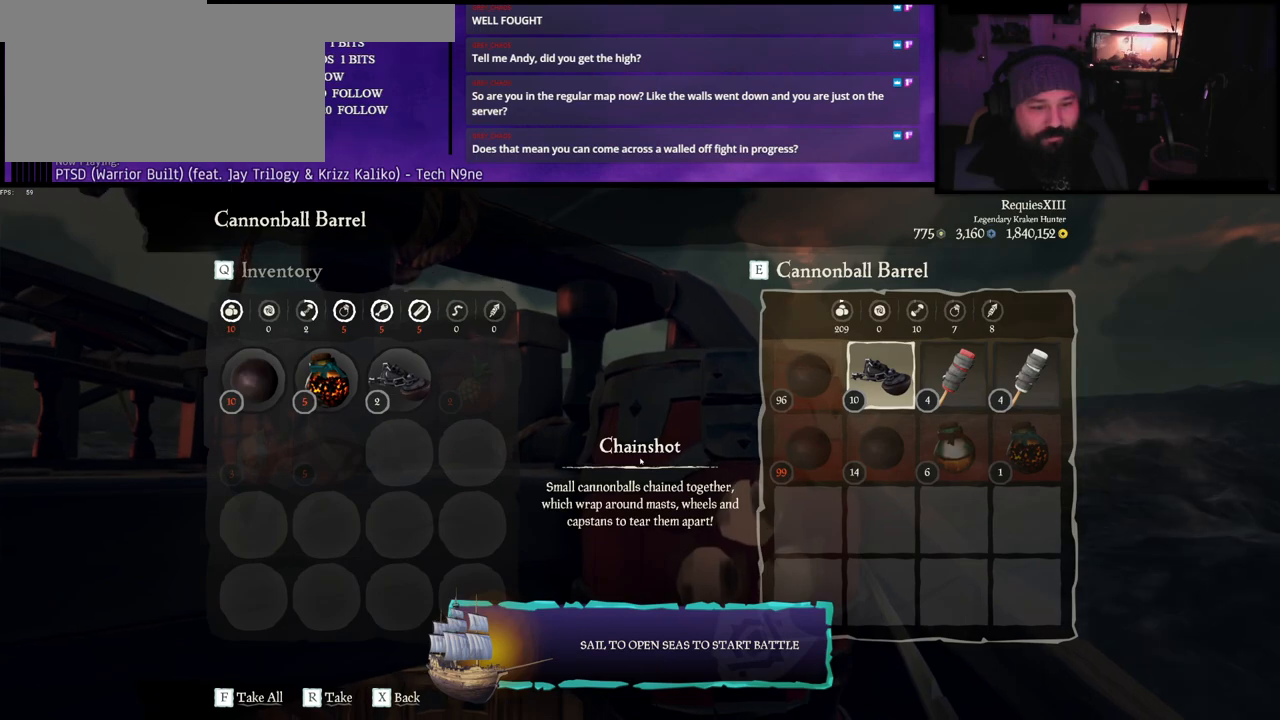
{"keys": [], "events": []}
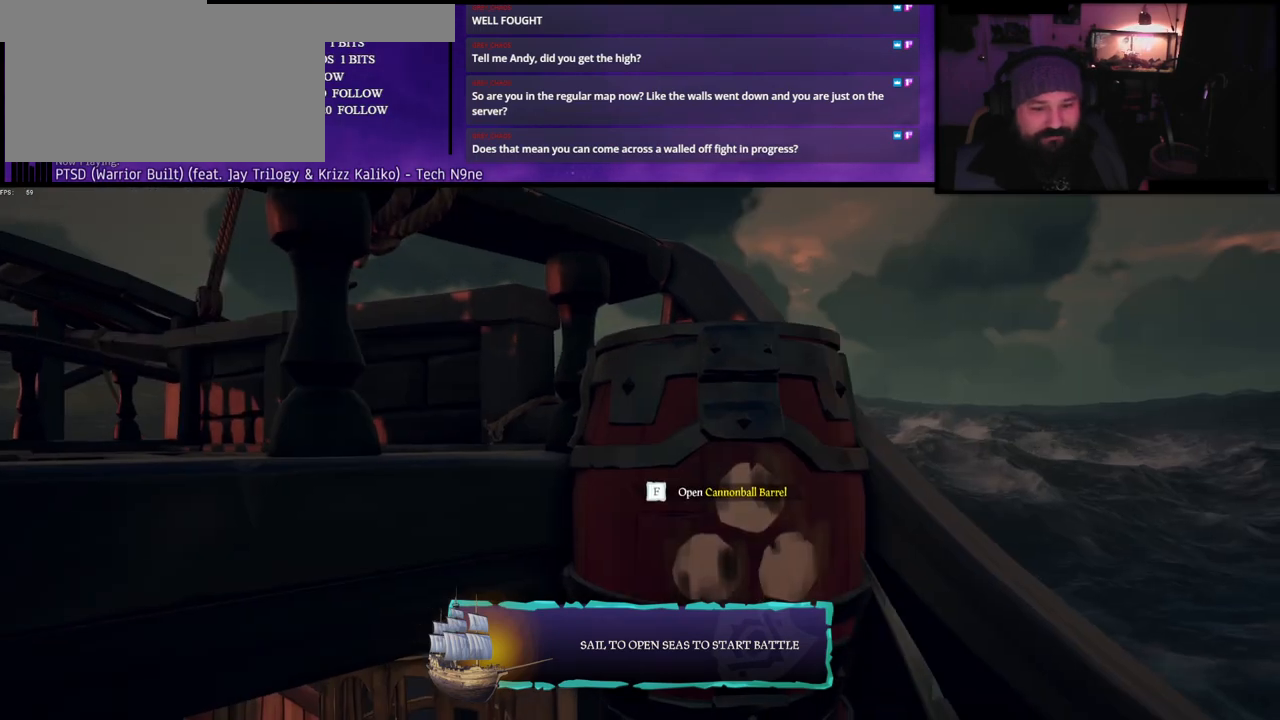
{"keys": [], "events": []}
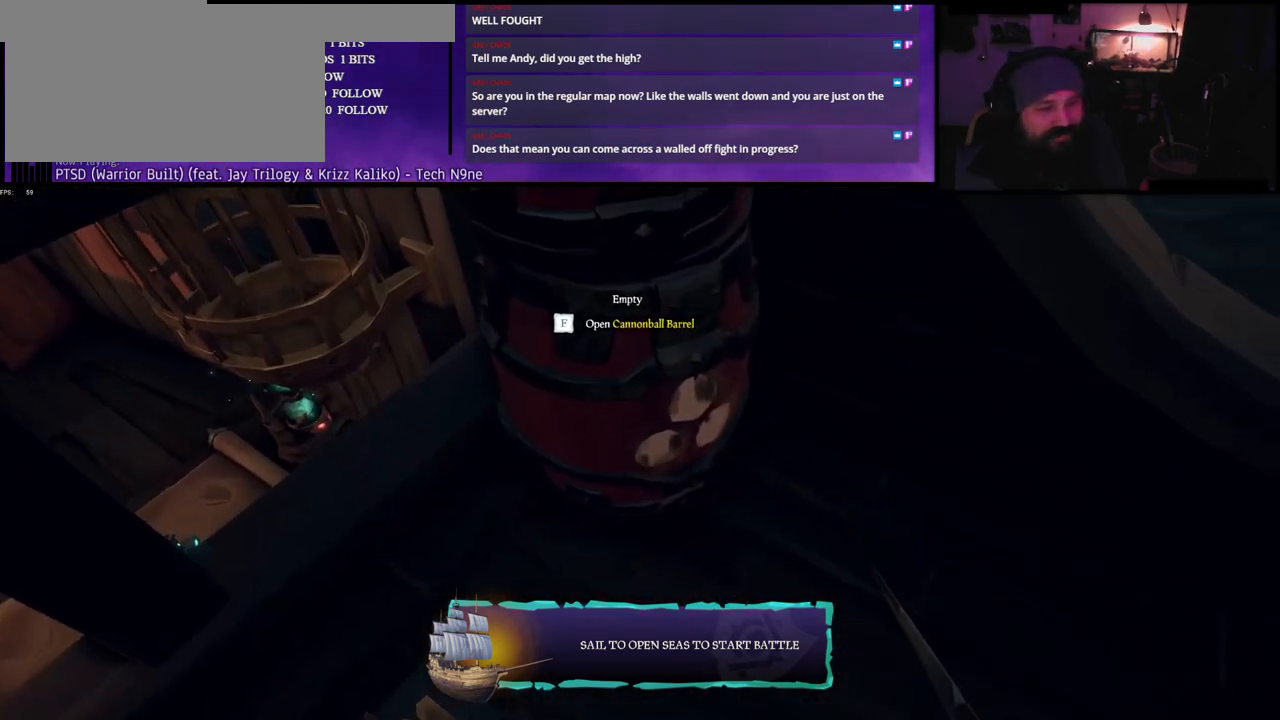
{"keys": [], "events": [[17, "f", "down"], [133, "f", "up"]]}
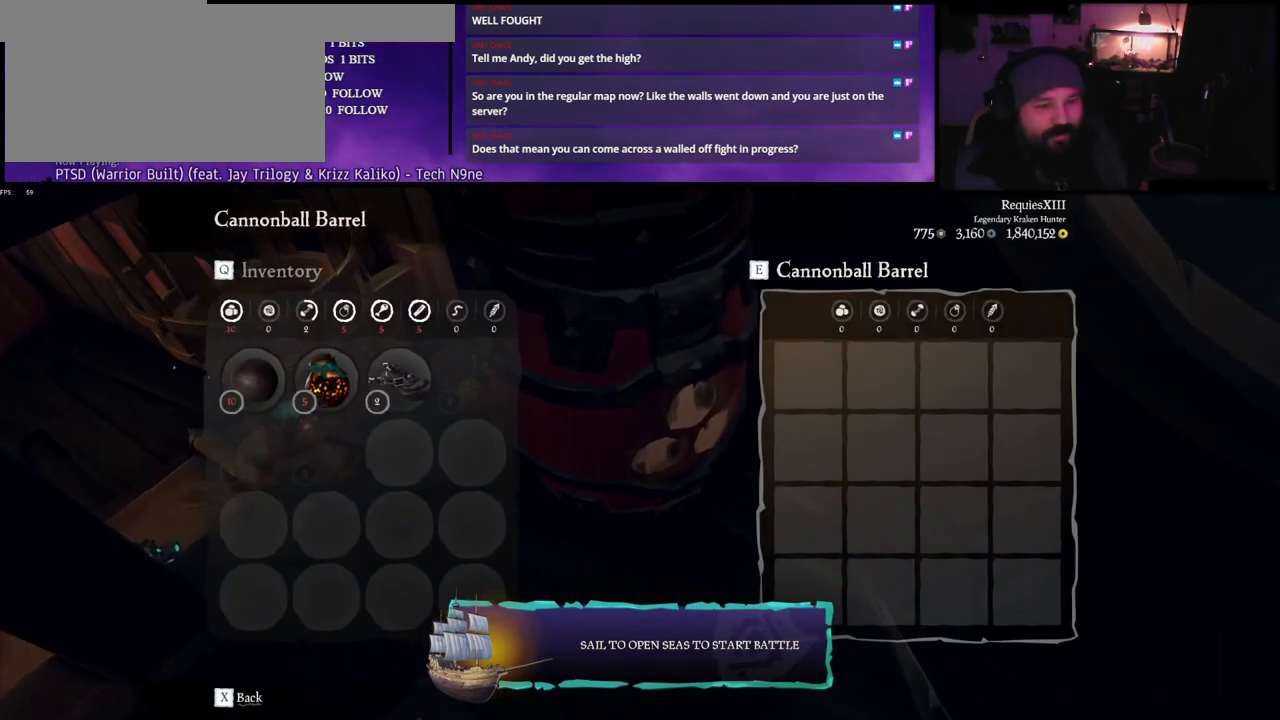
{"keys": ["a", "w"], "events": [[317, "a", "down"], [433, "w", "down"]]}
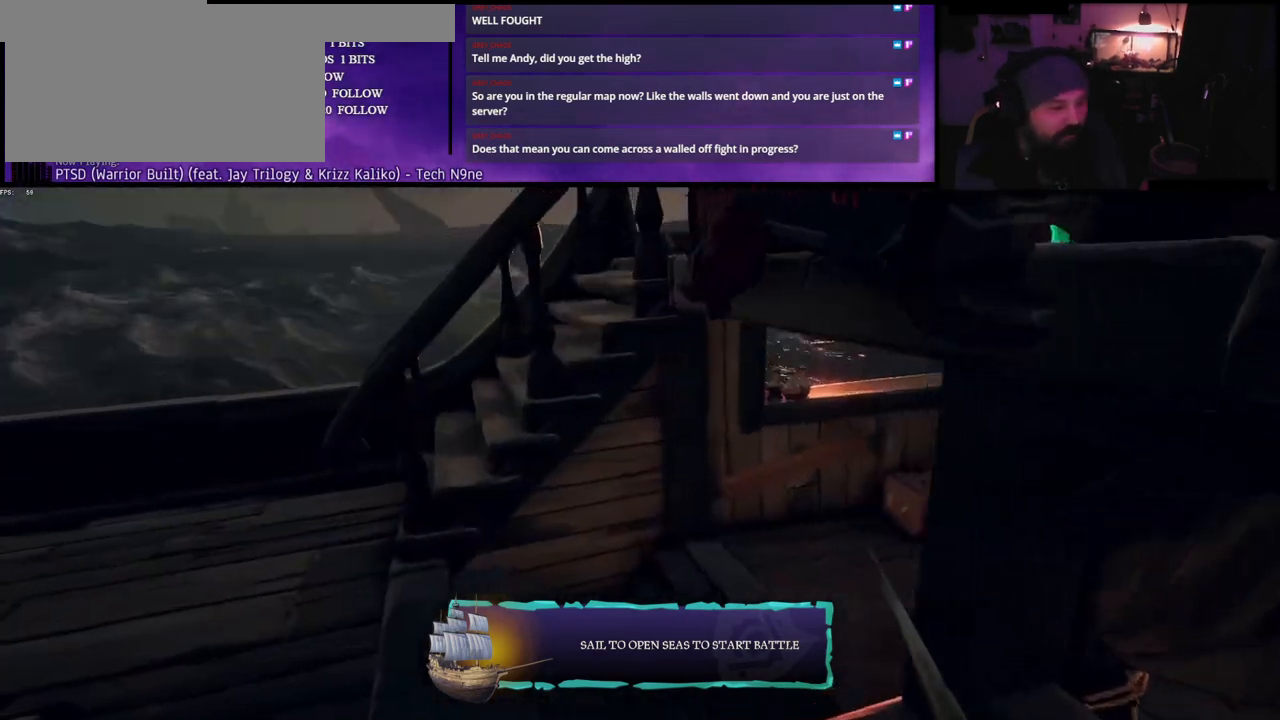
{"keys": ["a", "w"], "events": []}
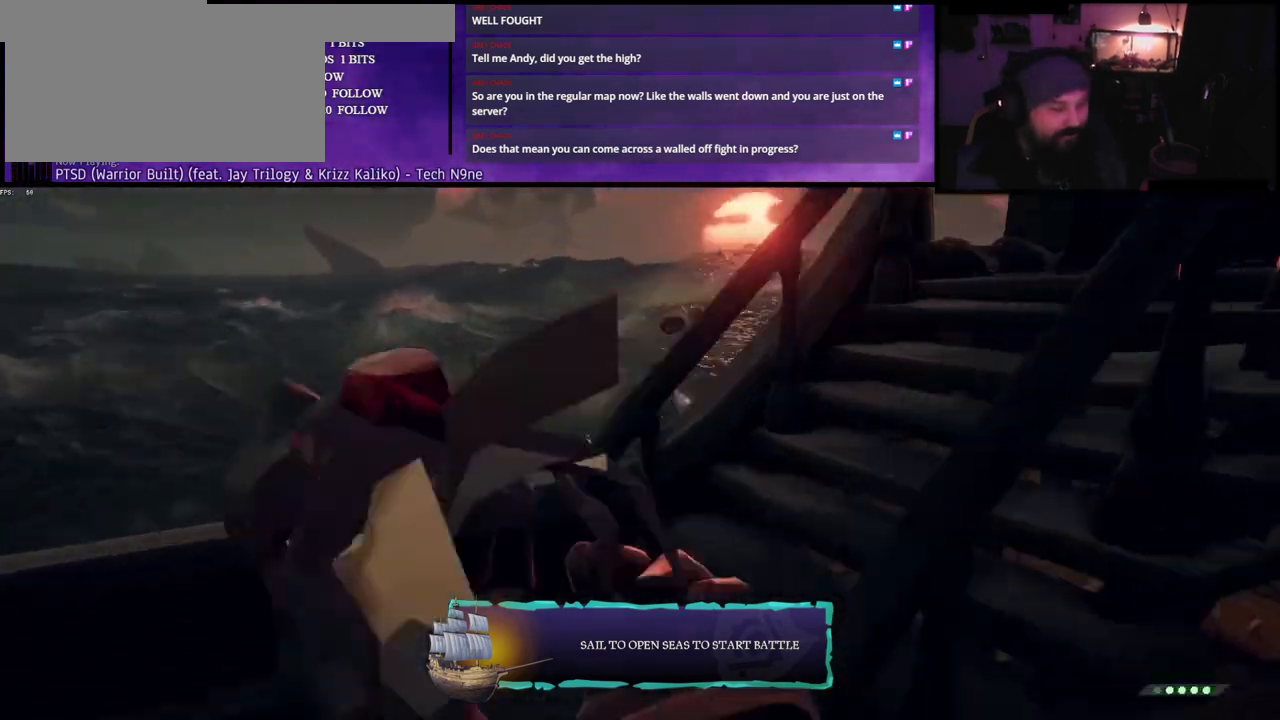
{"keys": ["w"], "events": [[100, "a", "up"]]}
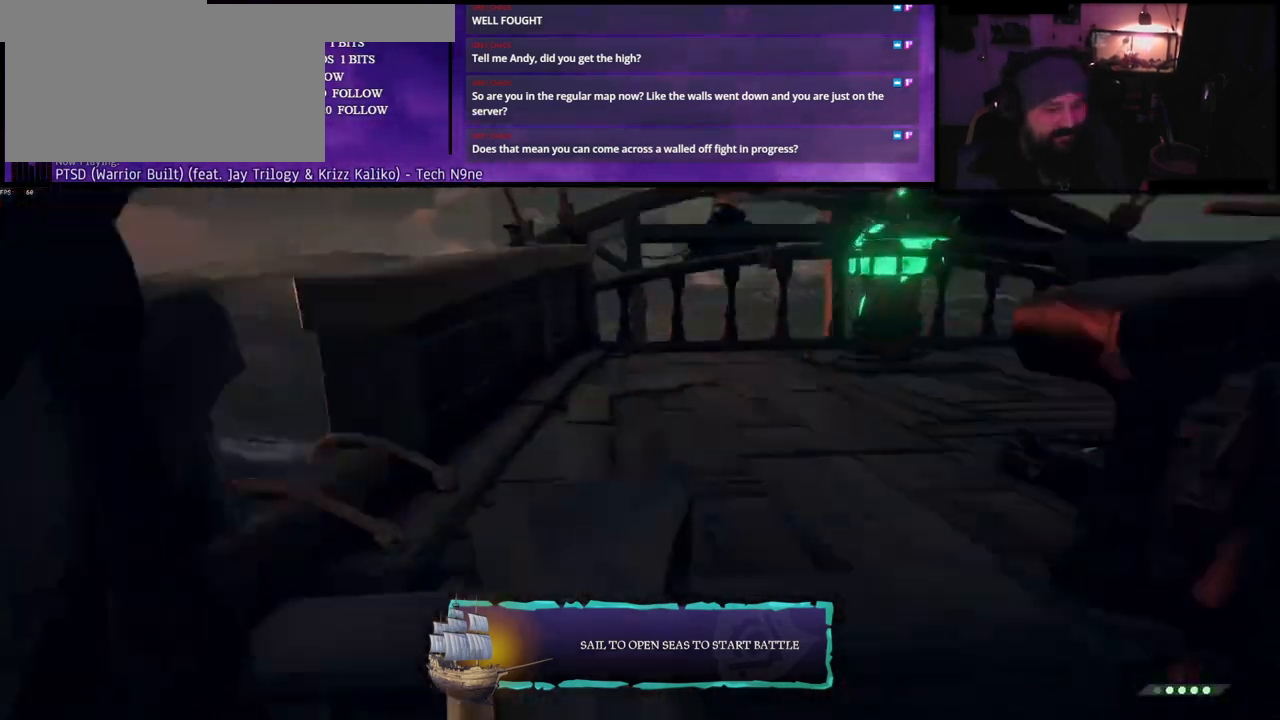
{"keys": ["w"], "events": []}
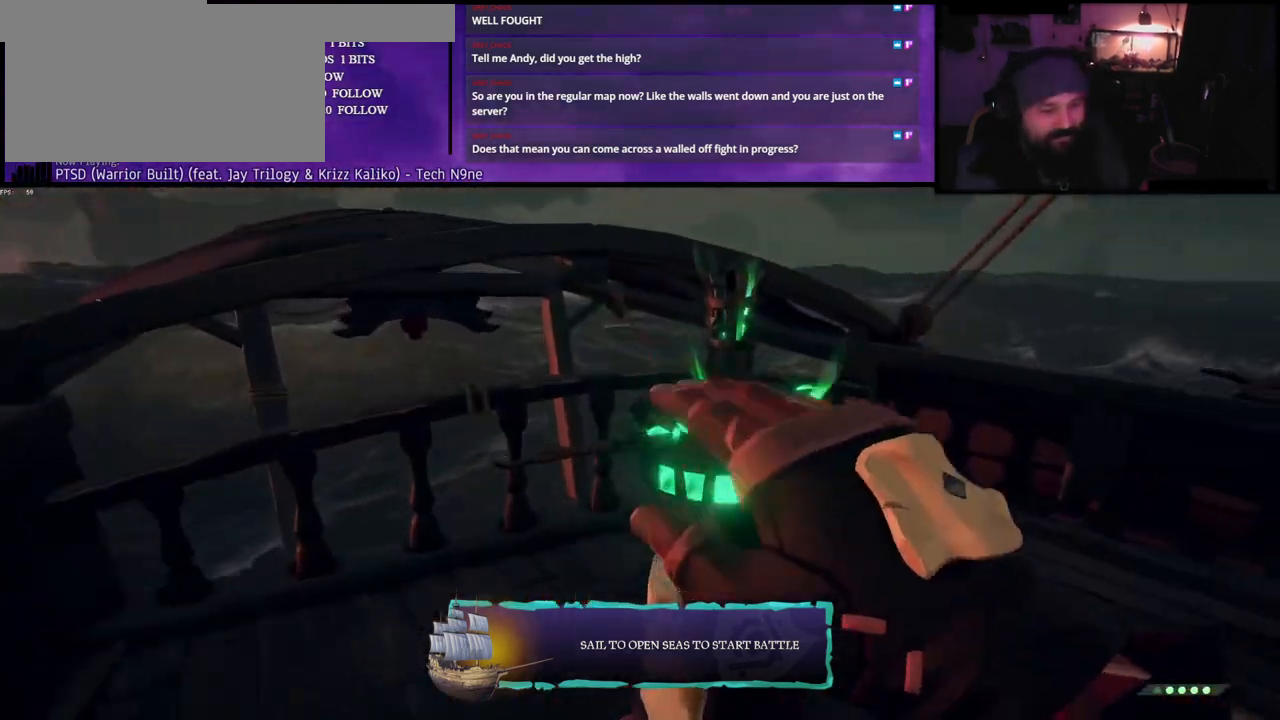
{"keys": ["space", "w"], "events": [[33, "w", "up"], [167, "d", "down"], [250, "w", "down"], [300, "d", "up"], [467, "space", "down"]]}